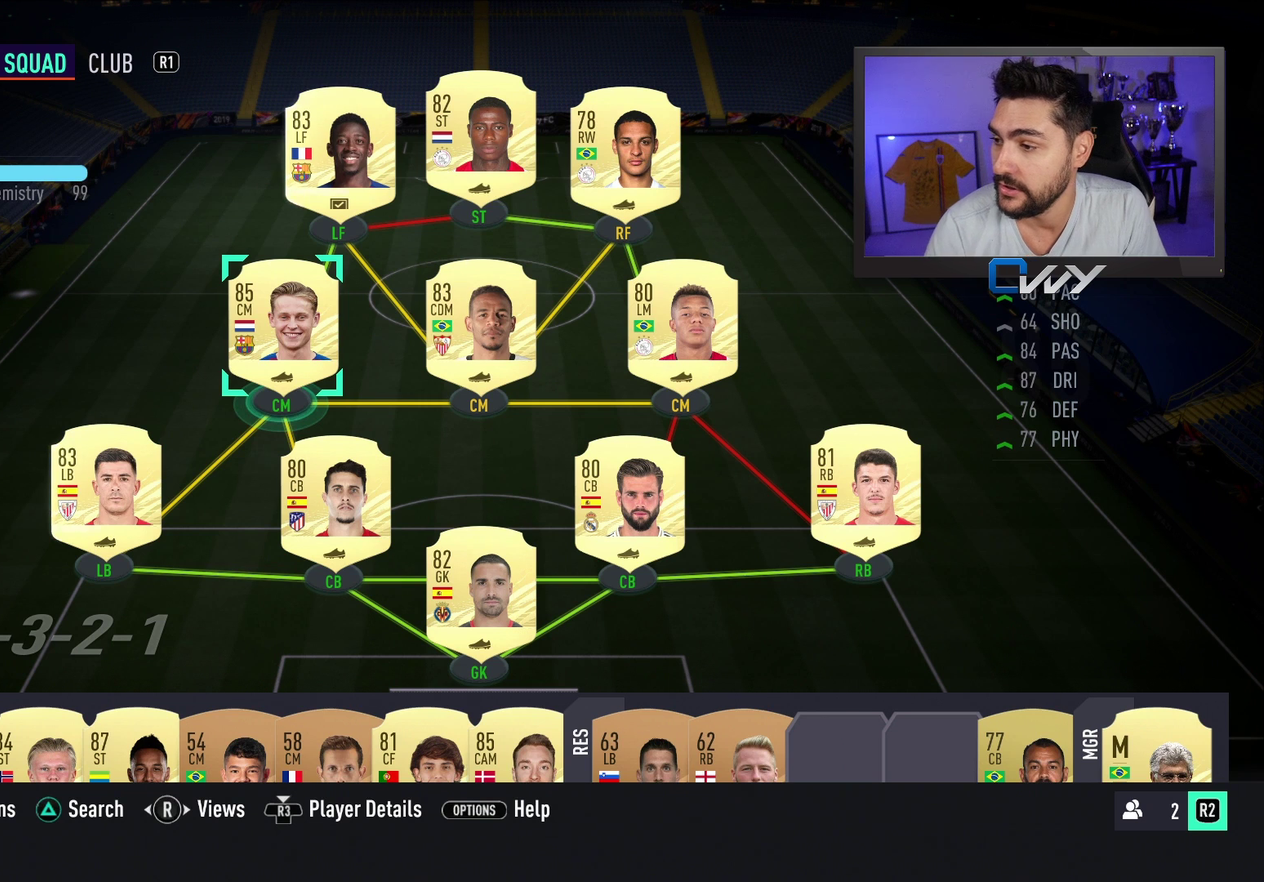
Gameplay with a controller (PlayStation layout); each line is a JSON object with the inputs held at the frame after it (dt_ms = milliseconds from this image to that frame). "events" lists button and stick changes between this image and that frame as [ms after this image, input, new state], when the widget could be followed in between. Not read: L1.
{"dt_ms": 500, "buttons": [], "left_stick": "up", "right_stick": "center", "events": [[383, "left_stick", "up"]]}
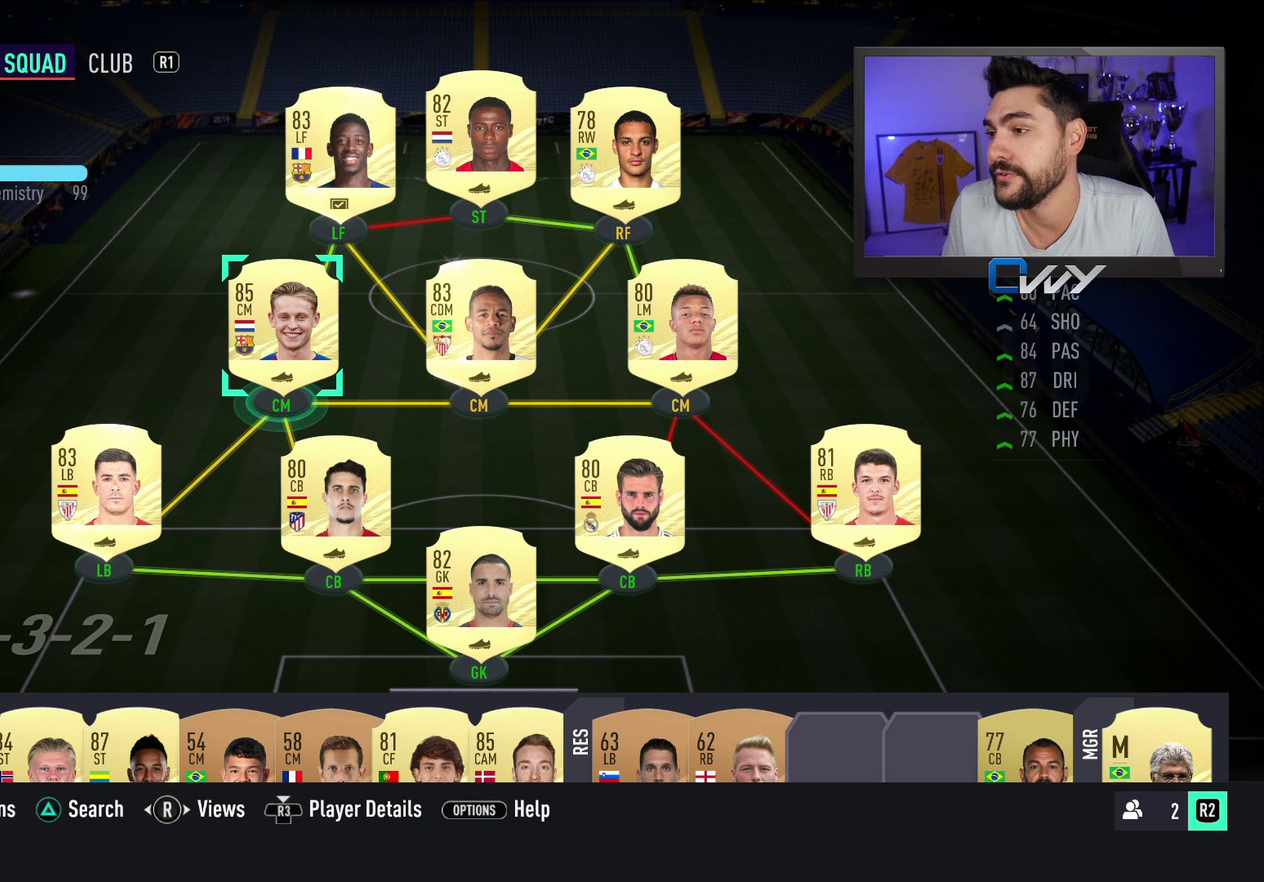
{"dt_ms": 500, "buttons": [], "left_stick": "center", "right_stick": "center", "events": [[33, "left_stick", "center"]]}
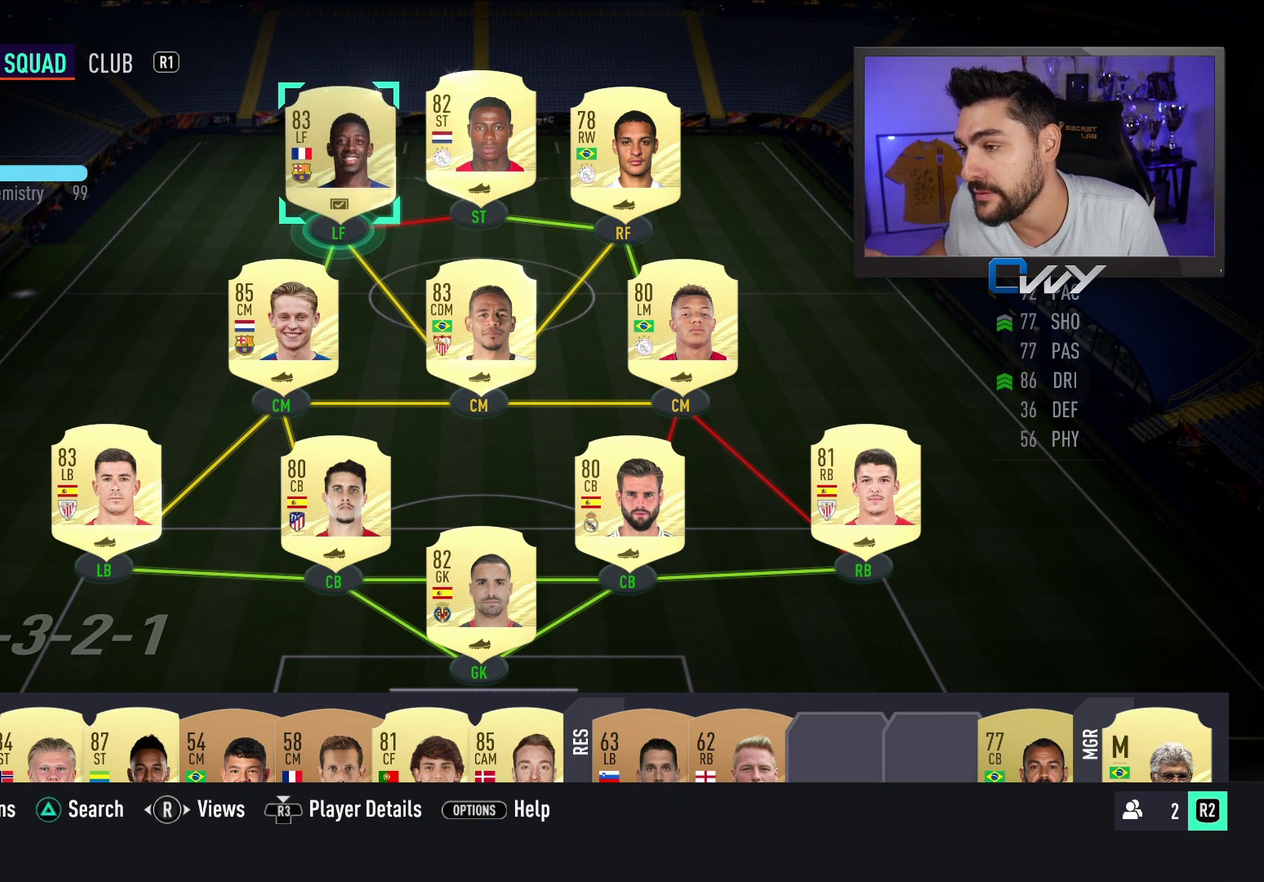
{"dt_ms": 600, "buttons": [], "left_stick": "right", "right_stick": "center", "events": [[583, "left_stick", "right"]]}
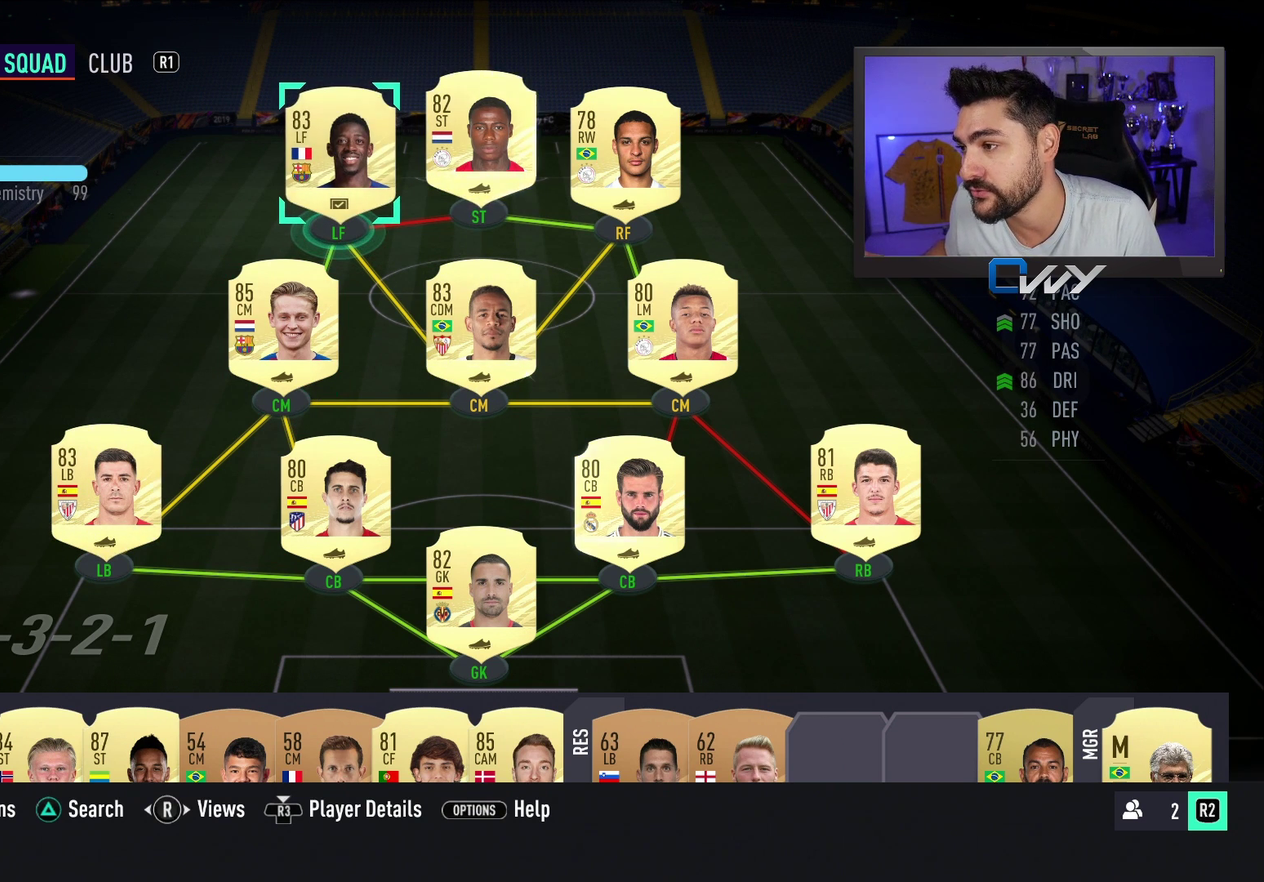
{"dt_ms": 400, "buttons": [], "left_stick": "right", "right_stick": "center", "events": [[133, "left_stick", "center"], [350, "left_stick", "right"]]}
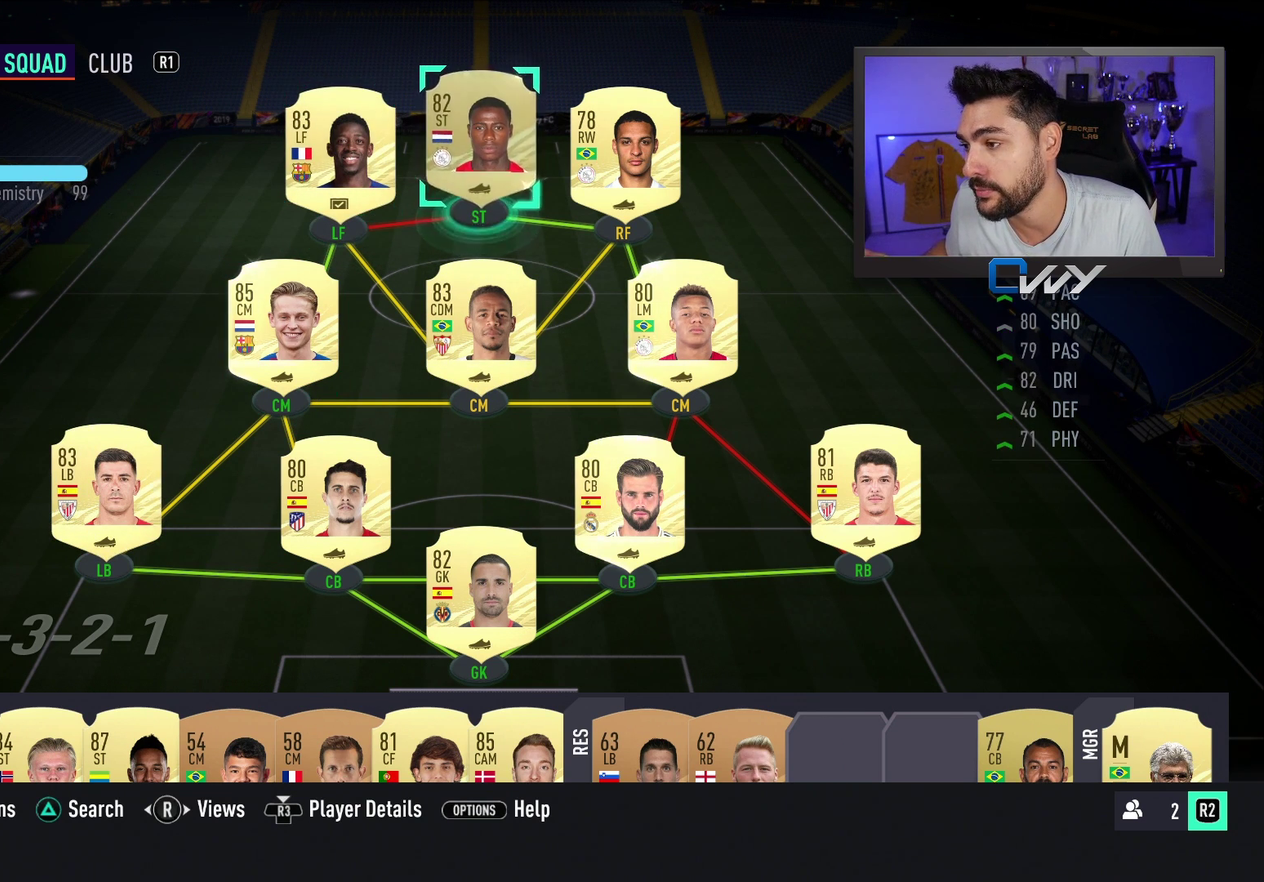
{"dt_ms": 500, "buttons": [], "left_stick": "center", "right_stick": "center", "events": [[17, "left_stick", "center"]]}
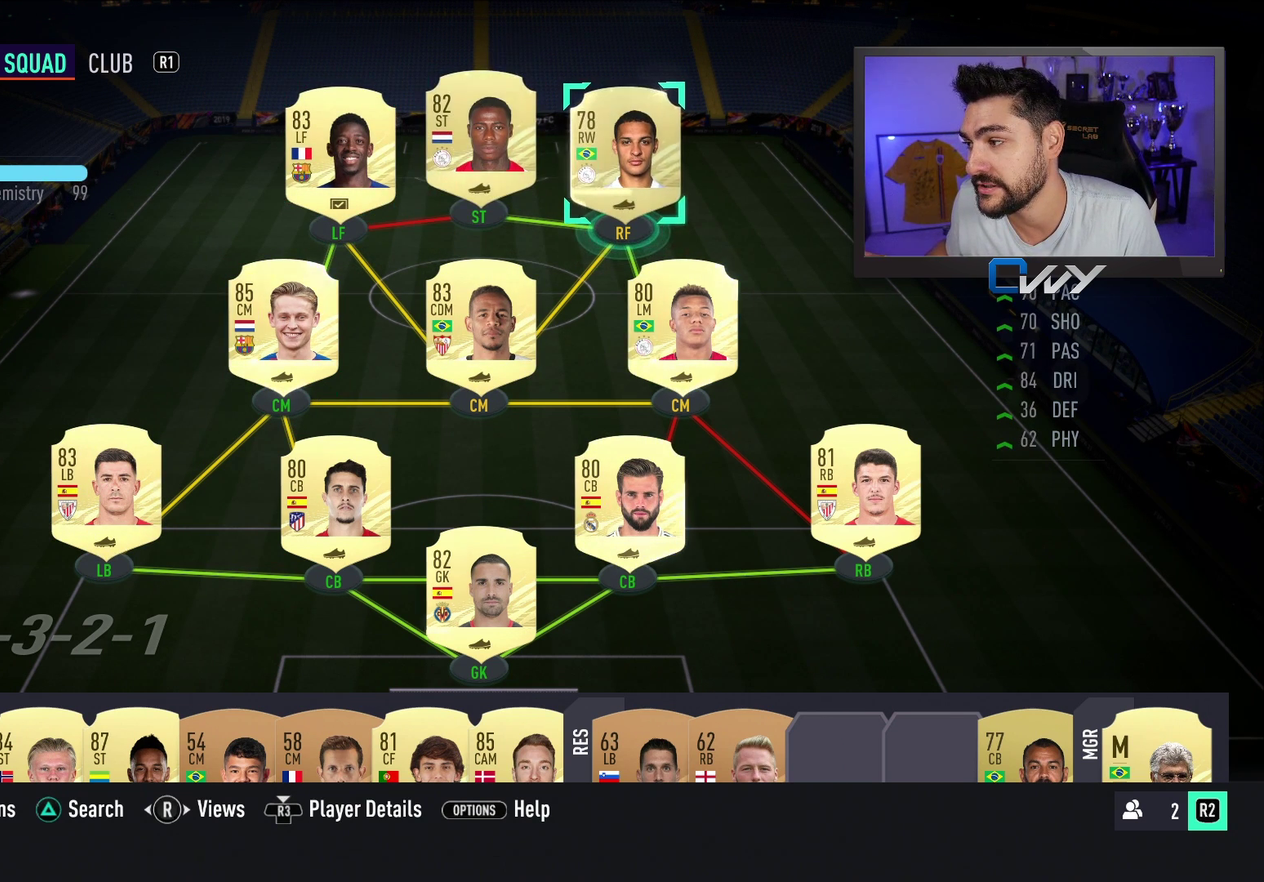
{"dt_ms": 500, "buttons": [], "left_stick": "center", "right_stick": "center", "events": []}
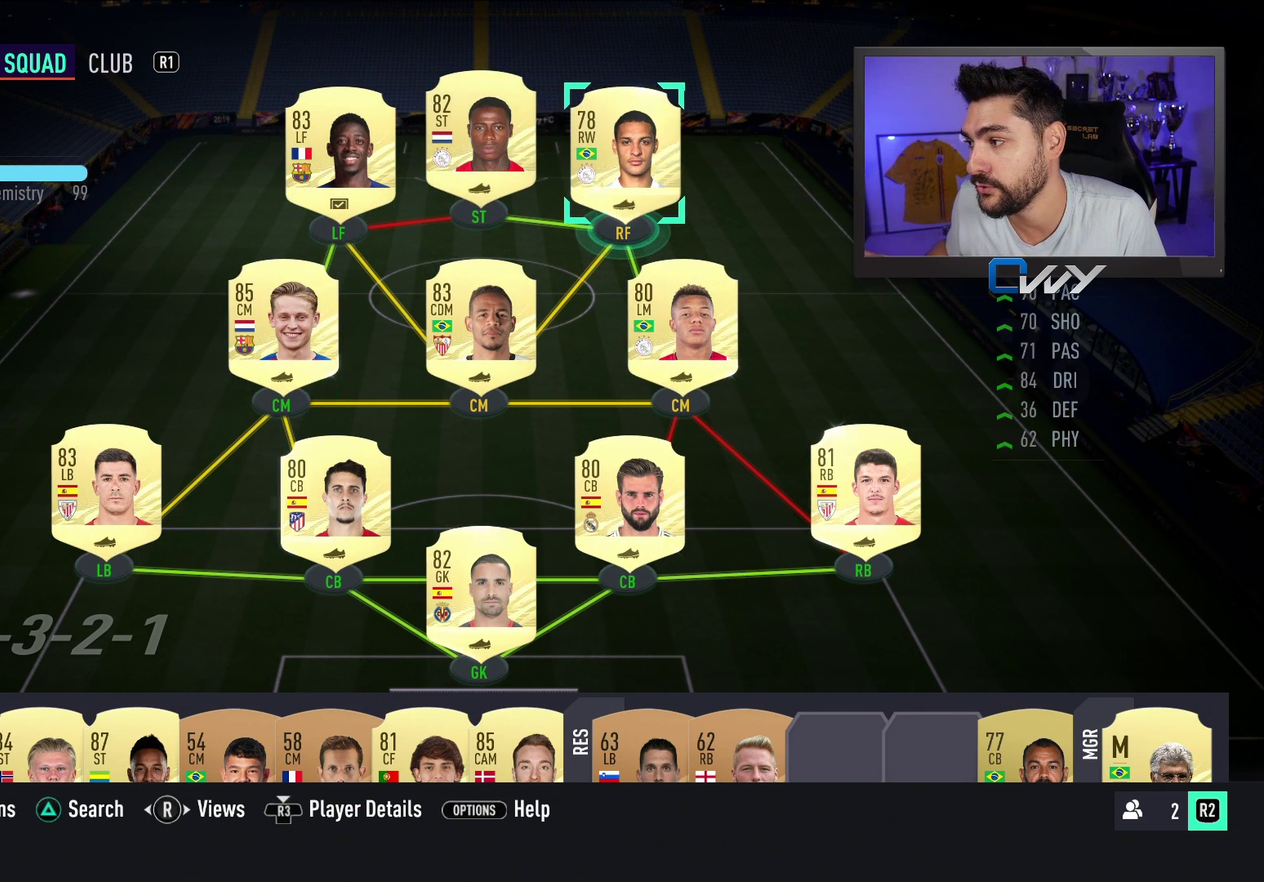
{"dt_ms": 400, "buttons": [], "left_stick": "down-right", "right_stick": "center", "events": [[333, "left_stick", "down-right"]]}
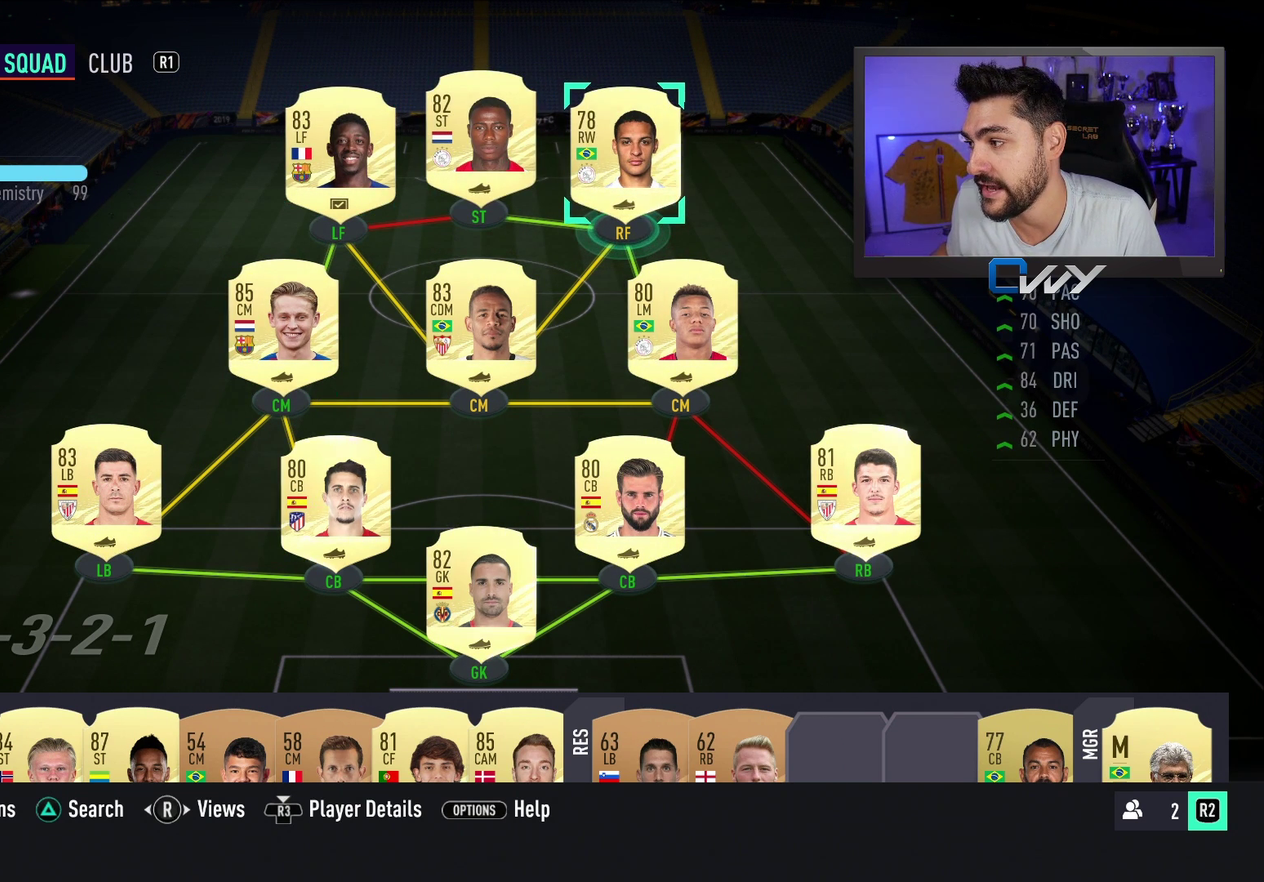
{"dt_ms": 600, "buttons": [], "left_stick": "center", "right_stick": "center", "events": [[67, "left_stick", "center"]]}
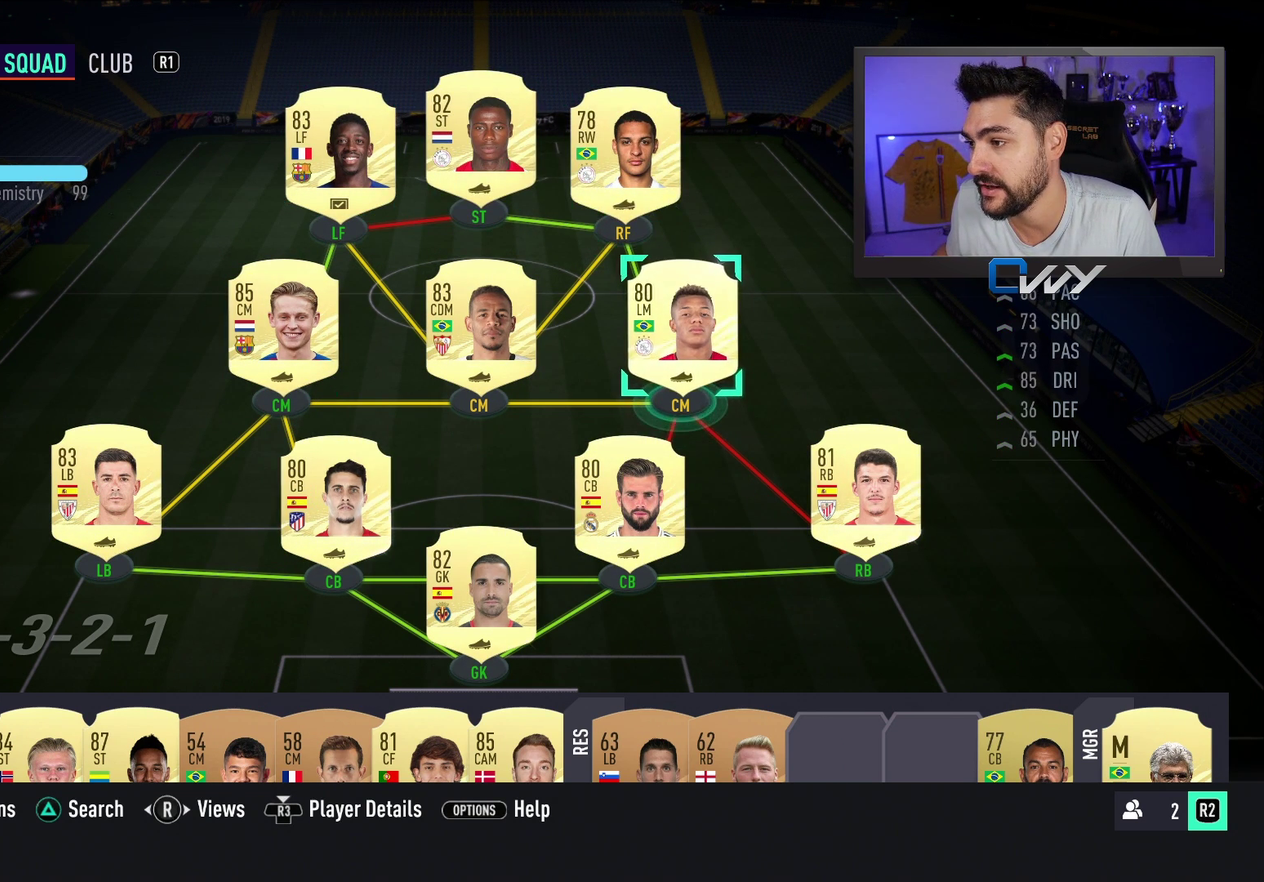
{"dt_ms": 500, "buttons": [], "left_stick": "center", "right_stick": "center", "events": [[167, "left_stick", "up"], [233, "left_stick", "center"]]}
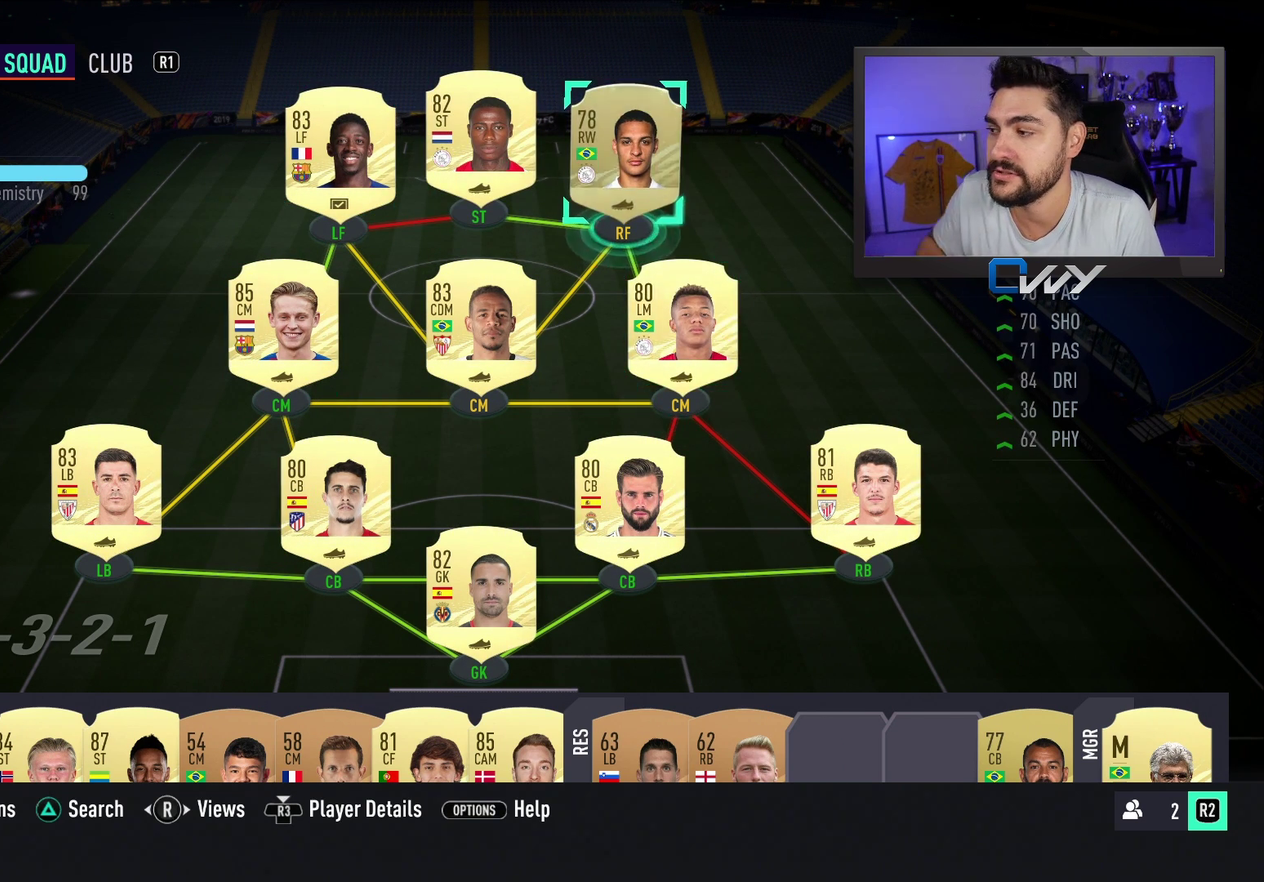
{"dt_ms": 500, "buttons": [], "left_stick": "center", "right_stick": "center", "events": []}
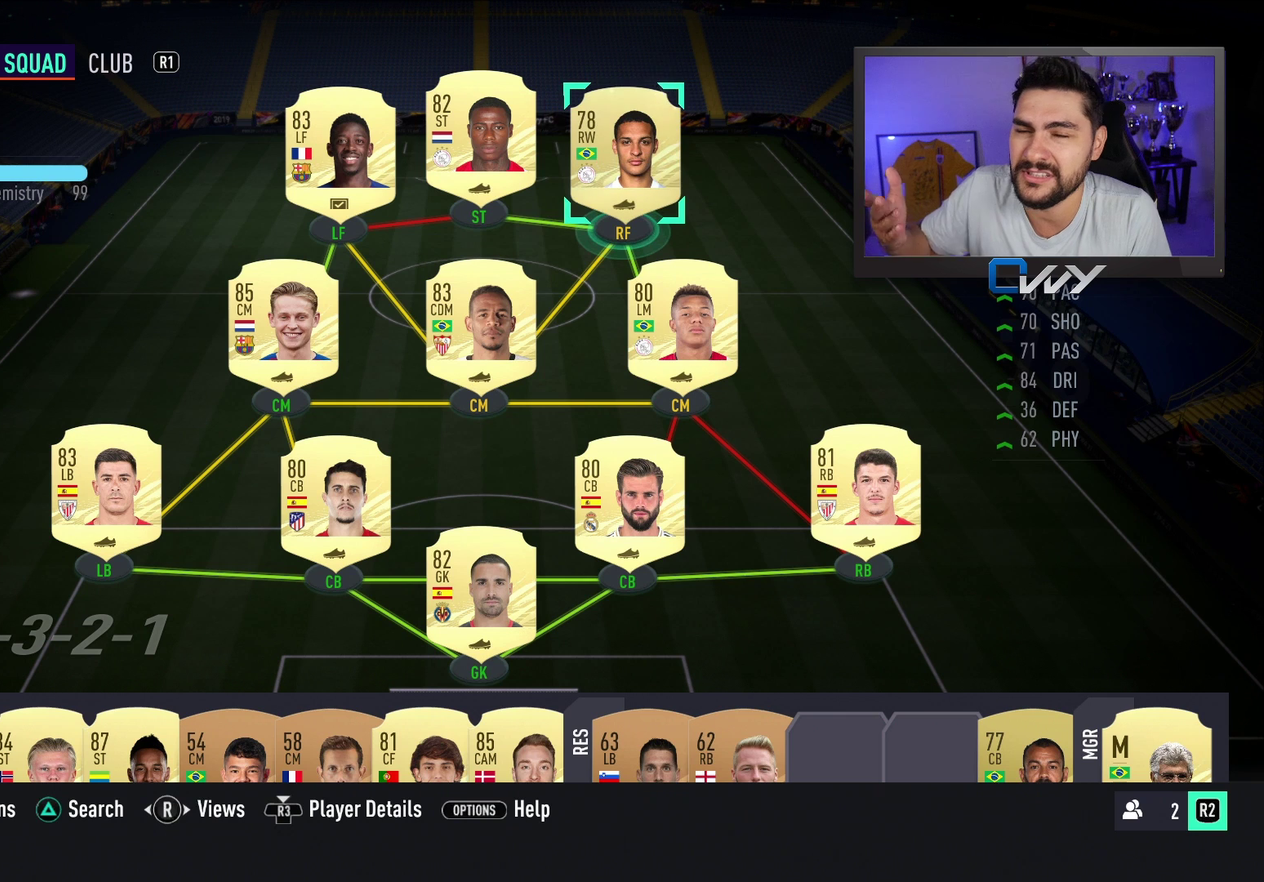
{"dt_ms": 500, "buttons": [], "left_stick": "center", "right_stick": "center", "events": []}
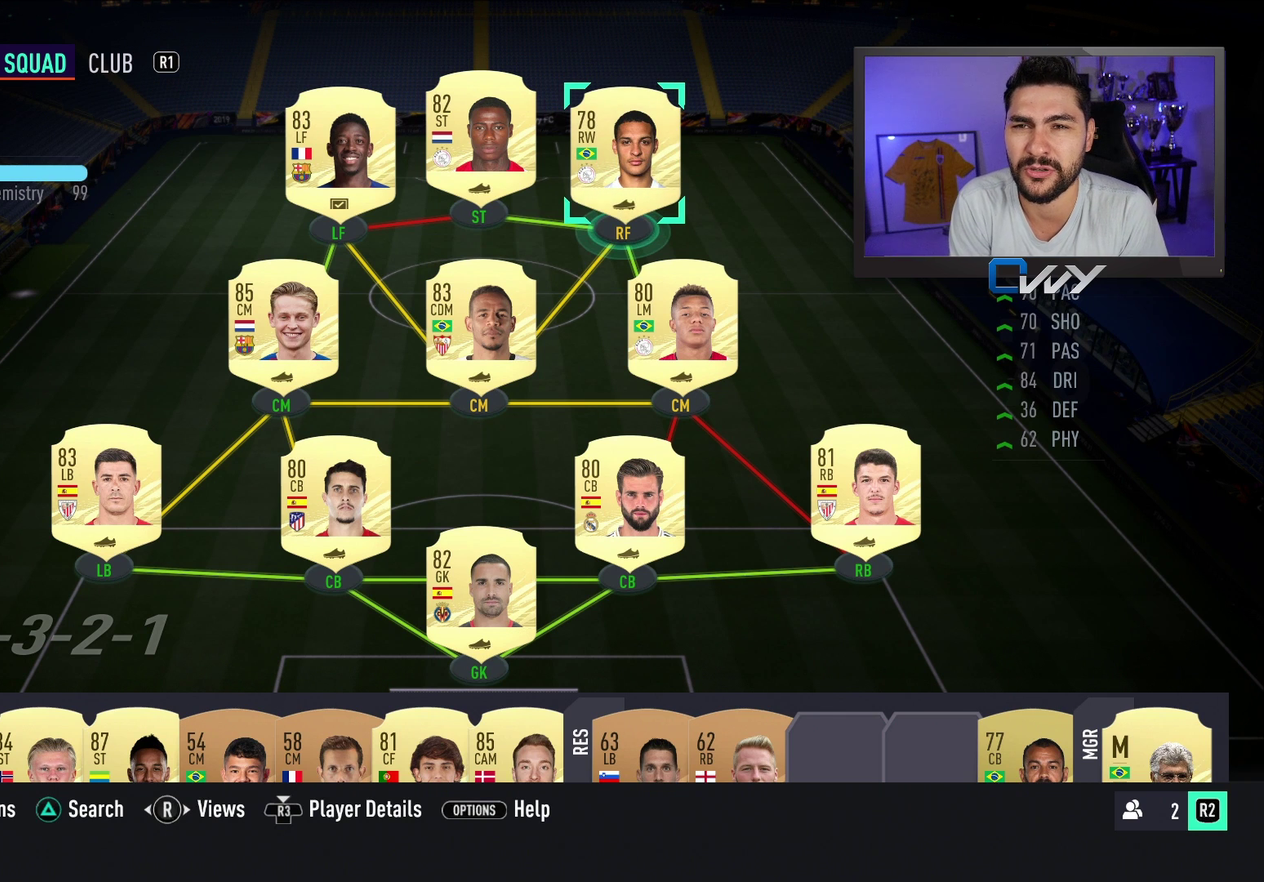
{"dt_ms": 500, "buttons": [], "left_stick": "center", "right_stick": "center", "events": []}
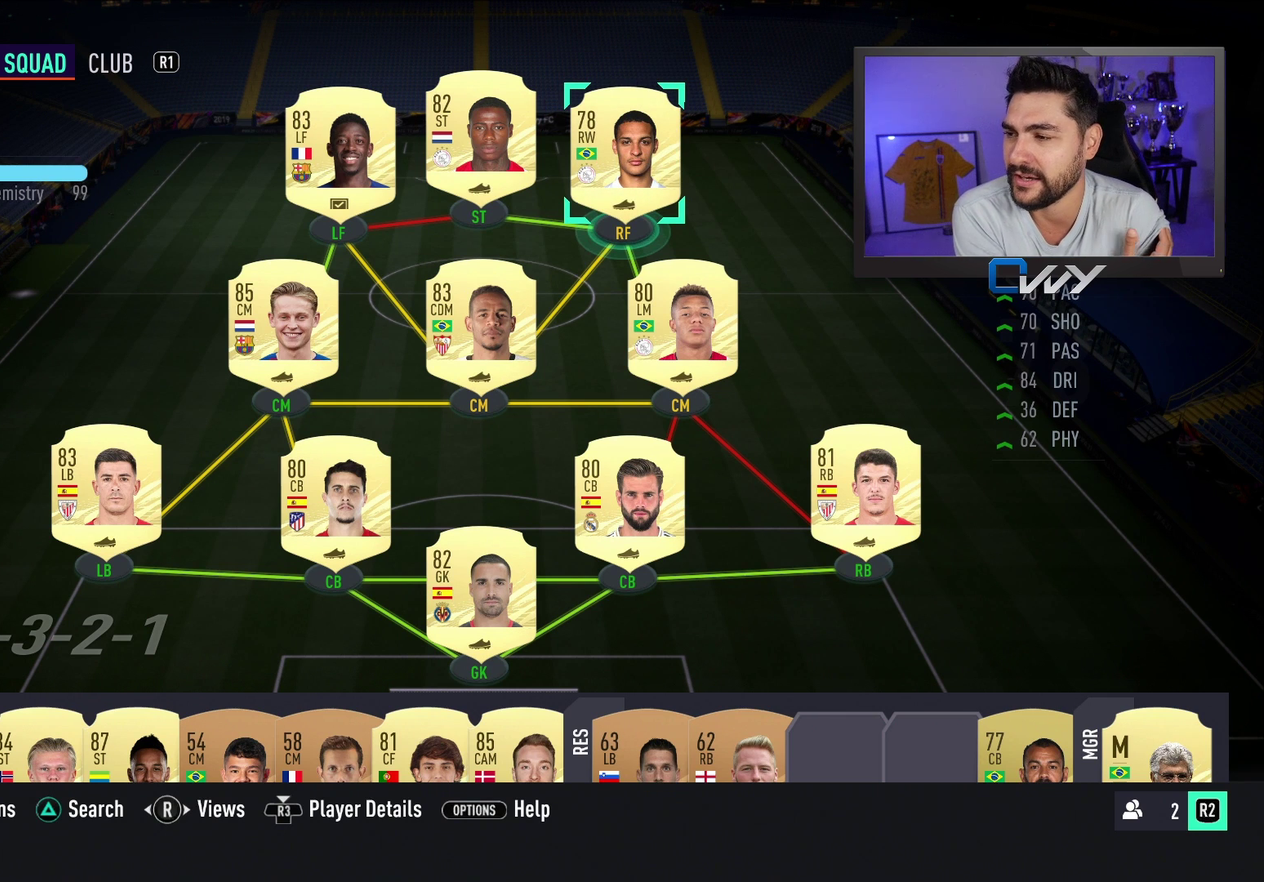
{"dt_ms": 500, "buttons": [], "left_stick": "center", "right_stick": "center", "events": []}
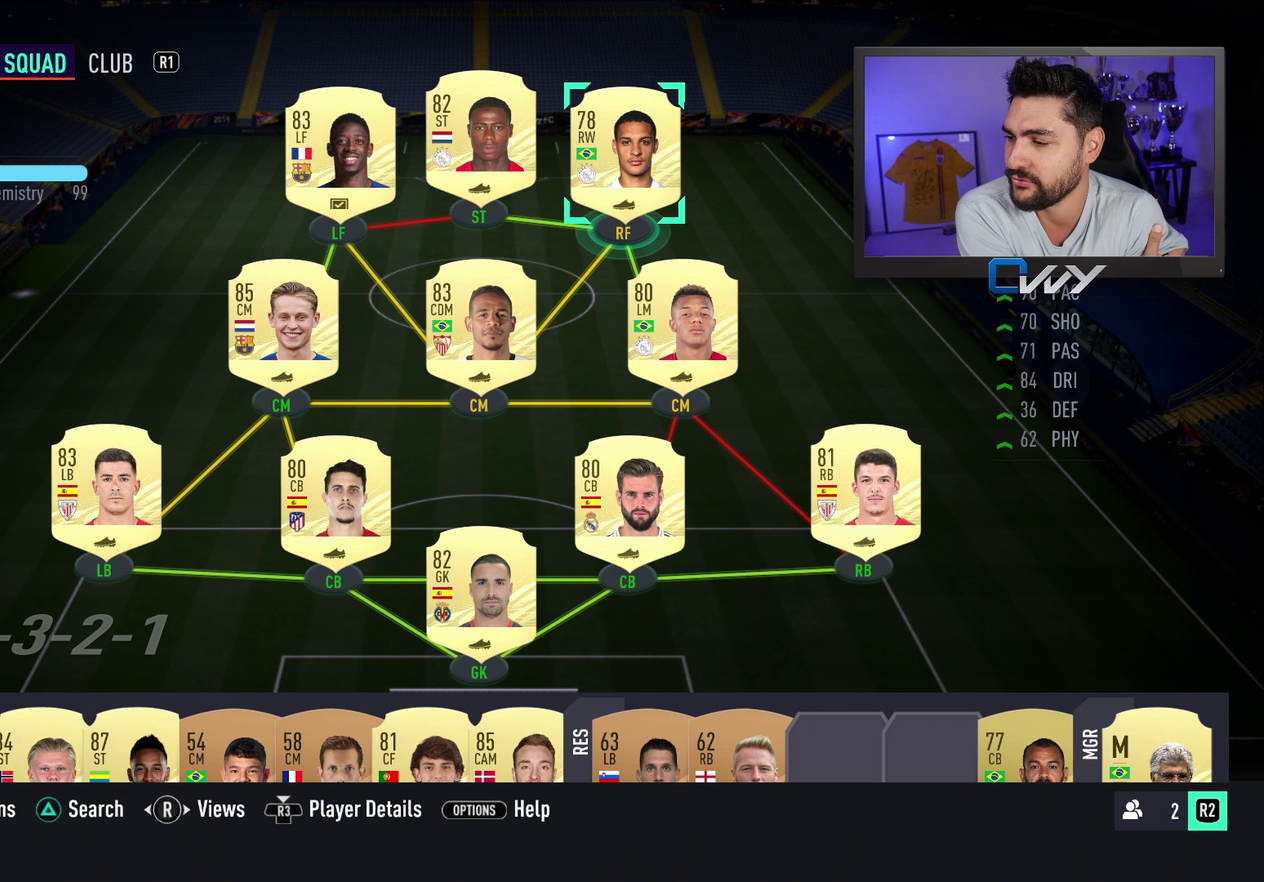
{"dt_ms": 500, "buttons": [], "left_stick": "center", "right_stick": "center", "events": []}
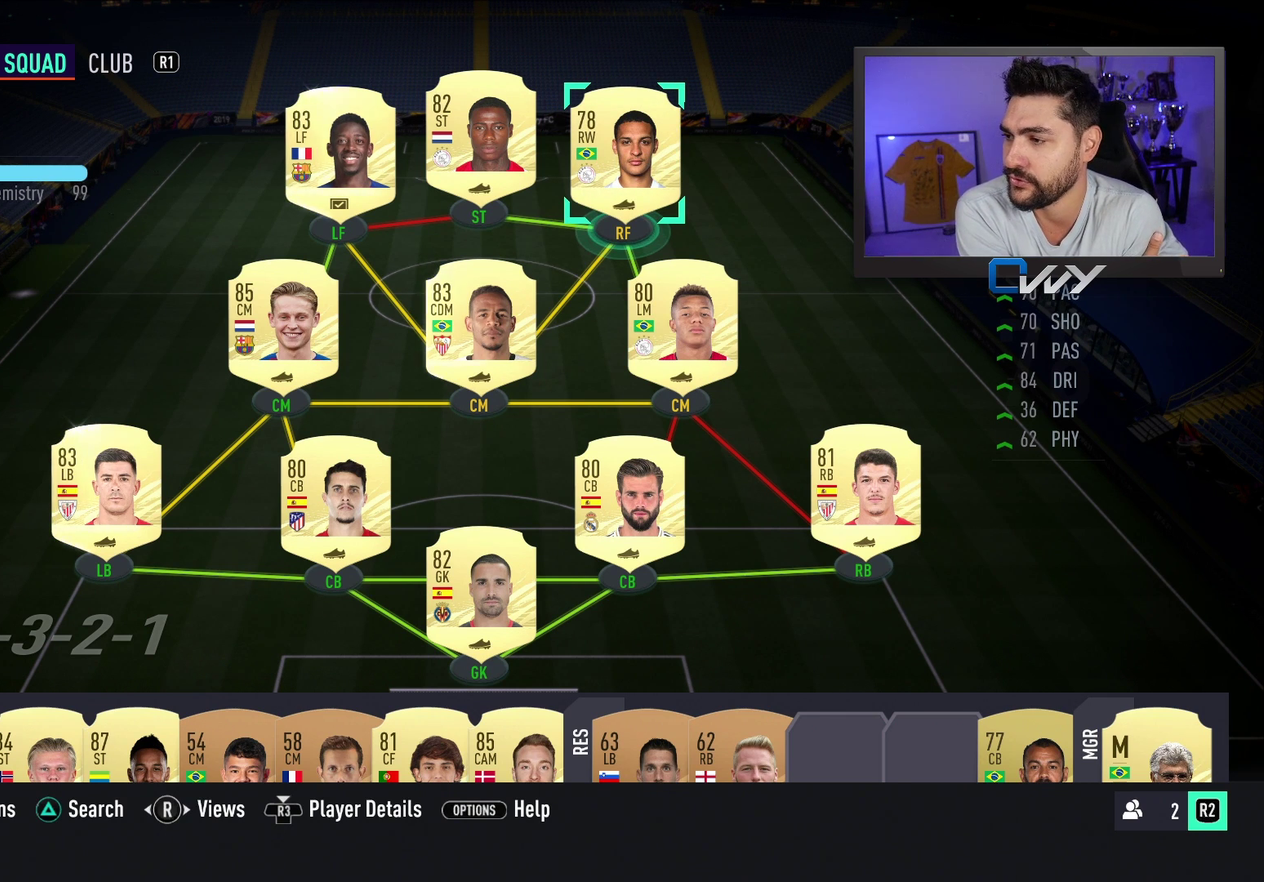
{"dt_ms": 500, "buttons": [], "left_stick": "center", "right_stick": "center", "events": []}
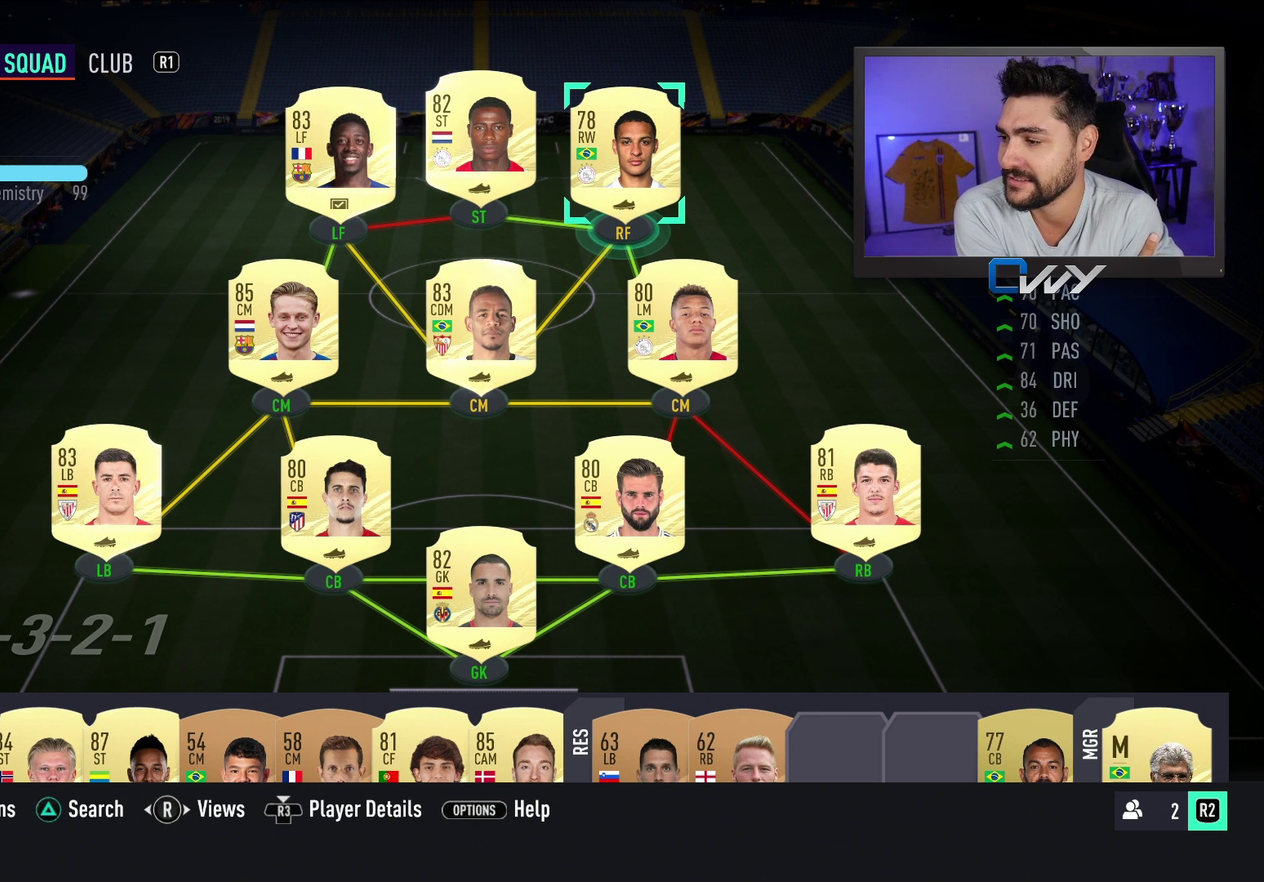
{"dt_ms": 500, "buttons": [], "left_stick": "center", "right_stick": "center", "events": []}
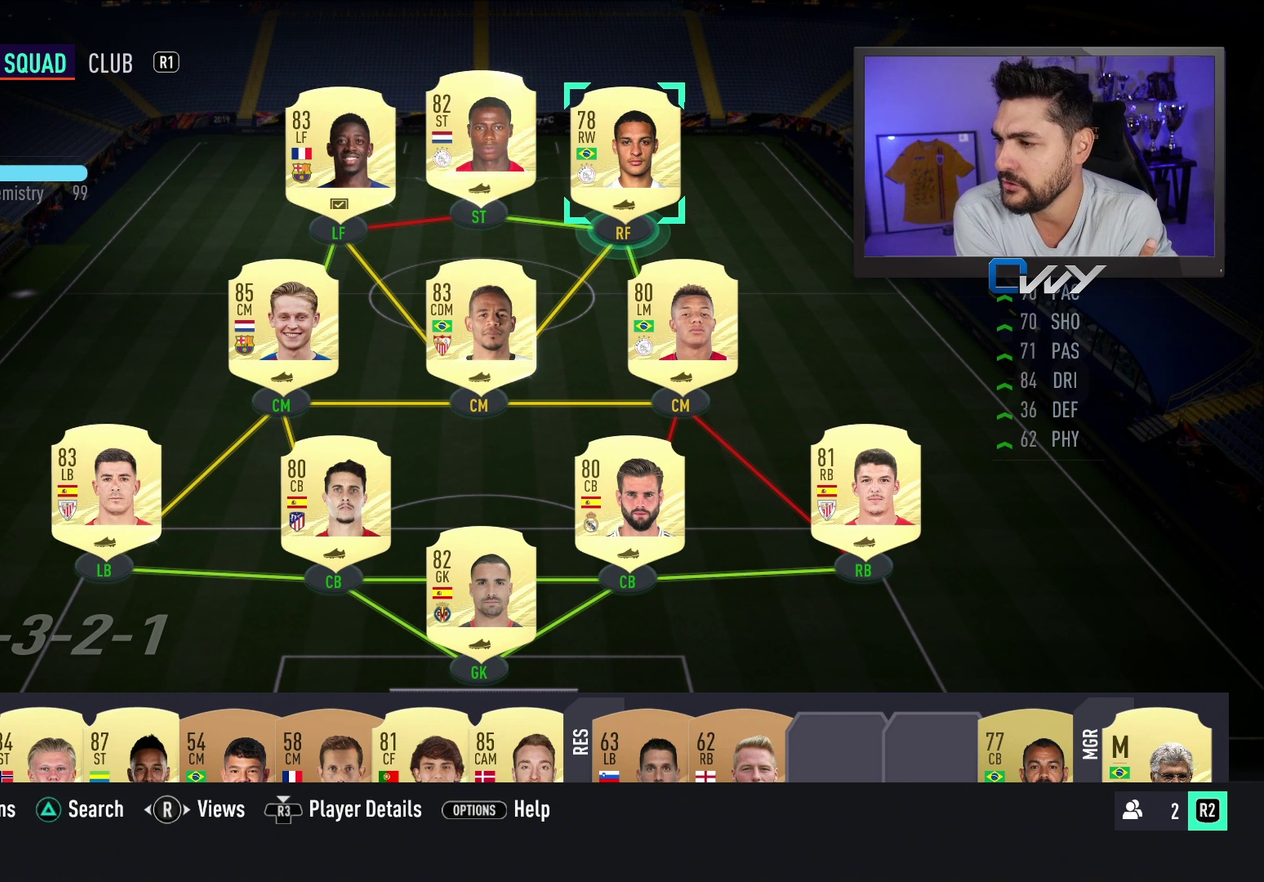
{"dt_ms": 500, "buttons": [], "left_stick": "down-right", "right_stick": "center", "events": [[467, "left_stick", "down-right"]]}
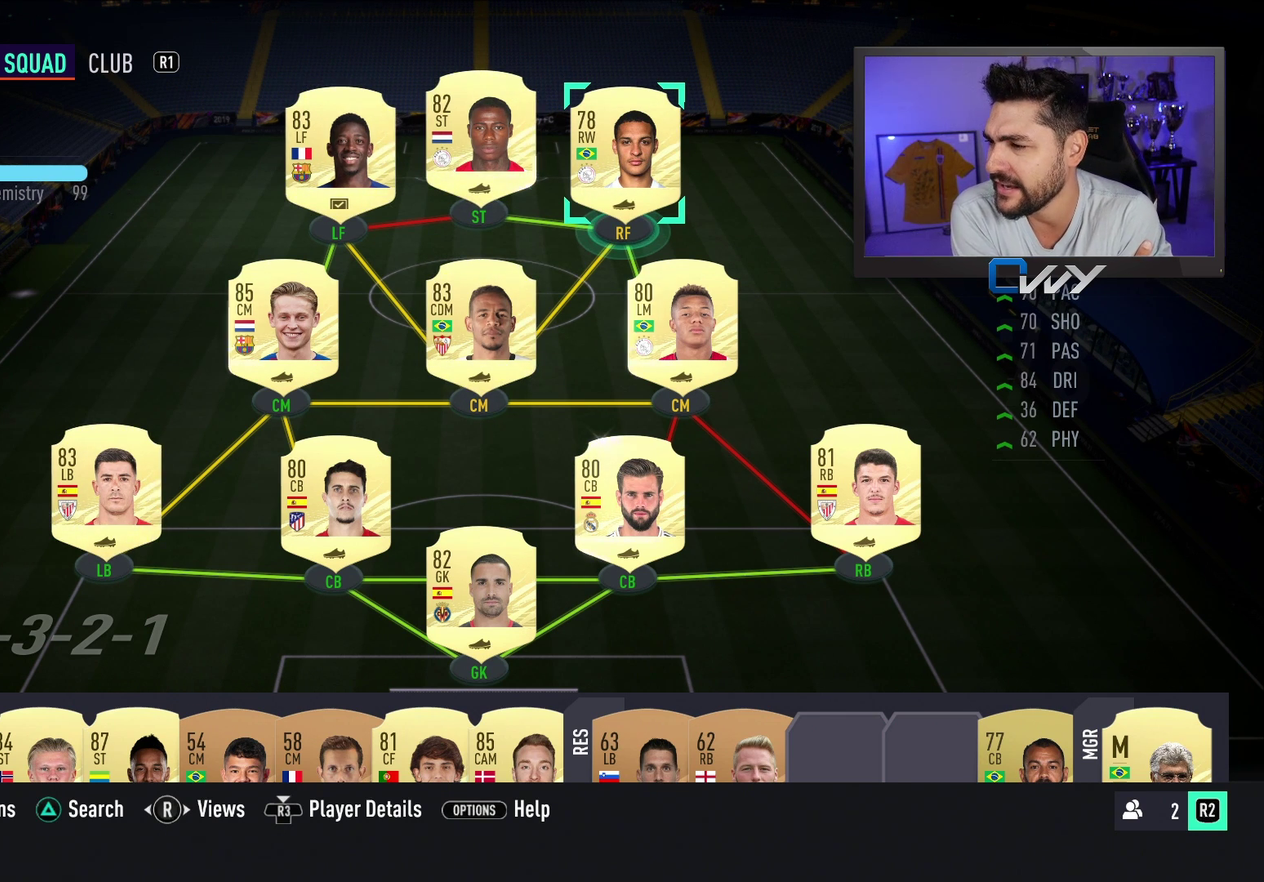
{"dt_ms": 500, "buttons": [], "left_stick": "center", "right_stick": "center", "events": [[50, "left_stick", "center"]]}
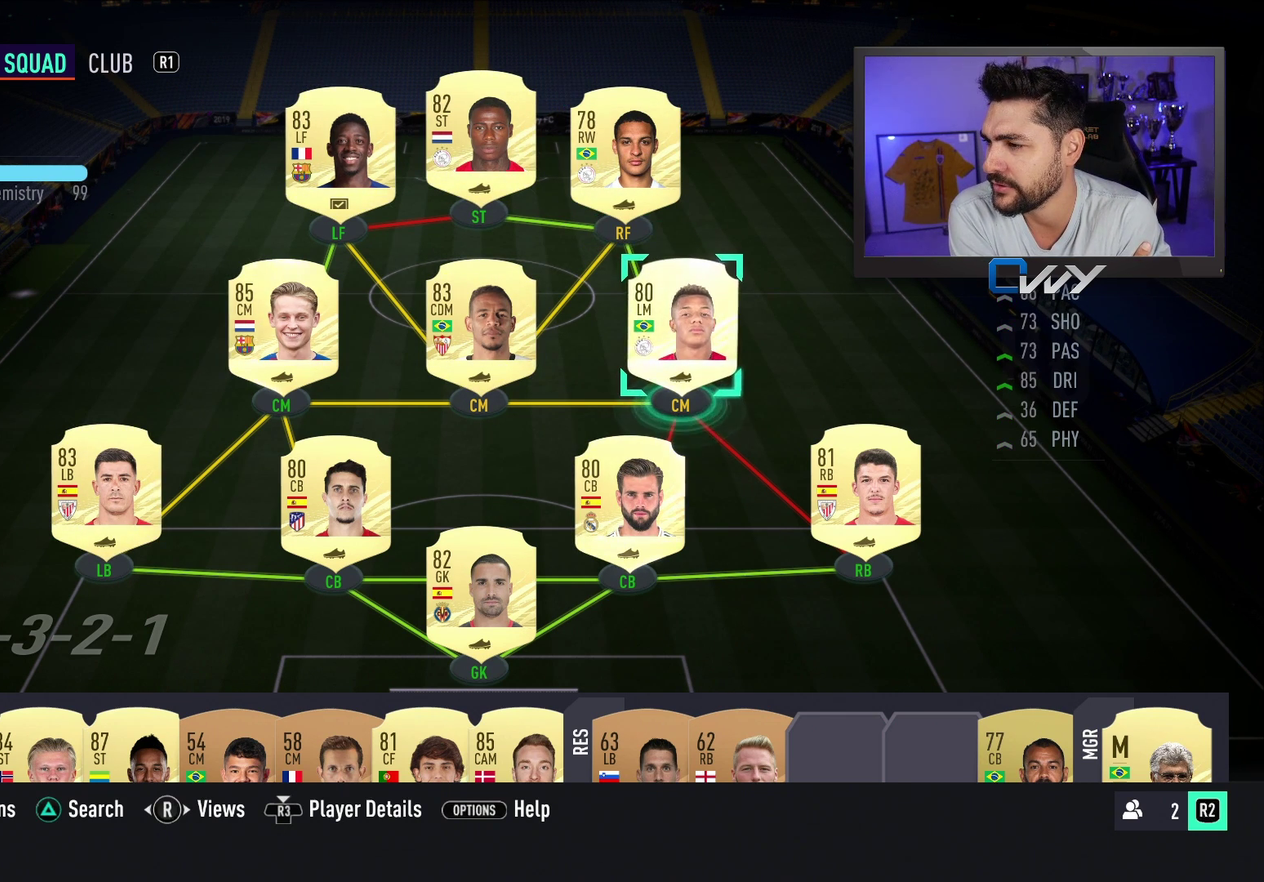
{"dt_ms": 500, "buttons": [], "left_stick": "up", "right_stick": "center", "events": [[433, "left_stick", "up"]]}